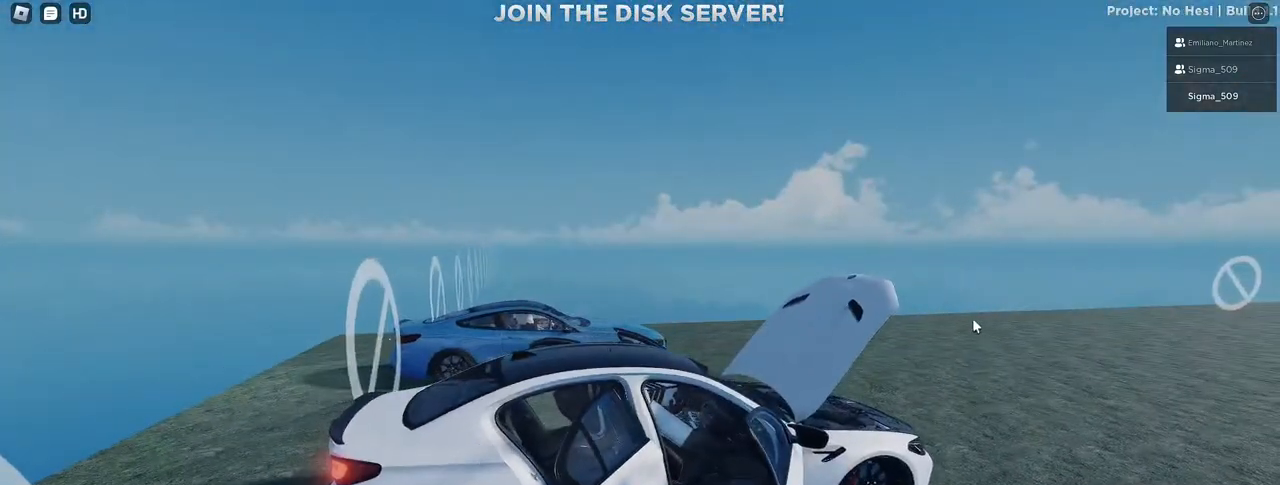
Gameplay with keyboard and mouse; each line is a JSON object with the keys and mouse buttons held at the frame after it. "events" lists presses ("down") and releases ("up") of "a", "ctrl", "d", "e", "f", "q", "r", "s", "shift", "space", "tab", "w", "mouse_left", "mouse_wheel", "mouse_right", "mouse_mb4" and "mouse_mb5" between this image and that frame as [ms after this image, input, new state], when the widget could be followed in between. "mouse_left", "mouse_wheel", "mouse_right", "mouse_mb4", "mouse_mb5" = the "left", "wheel", "right", "mb4", "mb5" buttons of the "mouse" list. No other keys are recorded. "wheel" means that the mouse wheel is clicked or scrolled. Mouse movement is not recorded.
{"keys": ["s", "w"], "mouse": [], "events": []}
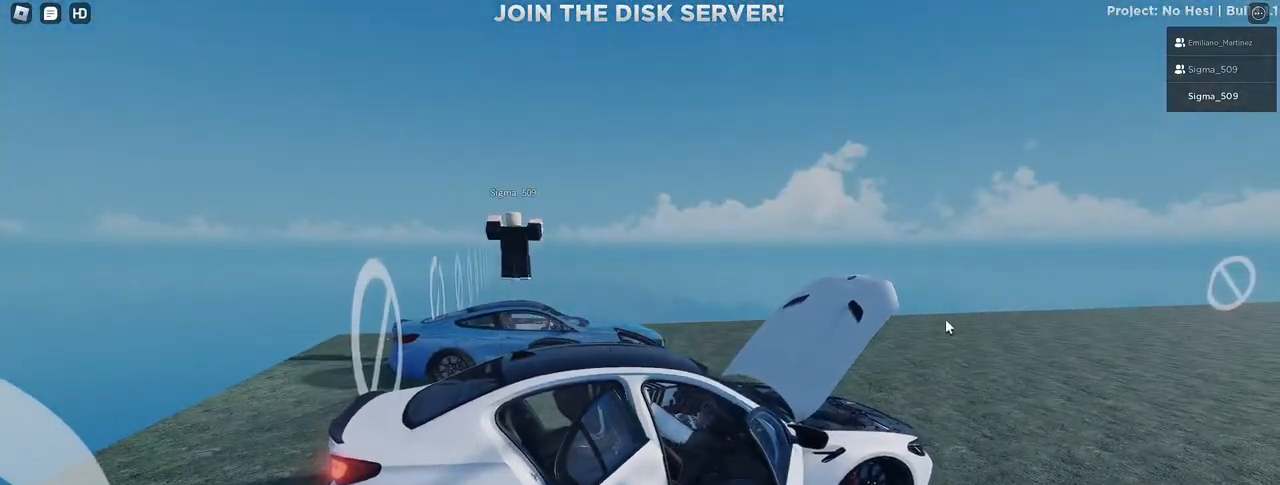
{"keys": ["s", "w"], "mouse": ["right"], "events": [[200, "mouse_right", "down"]]}
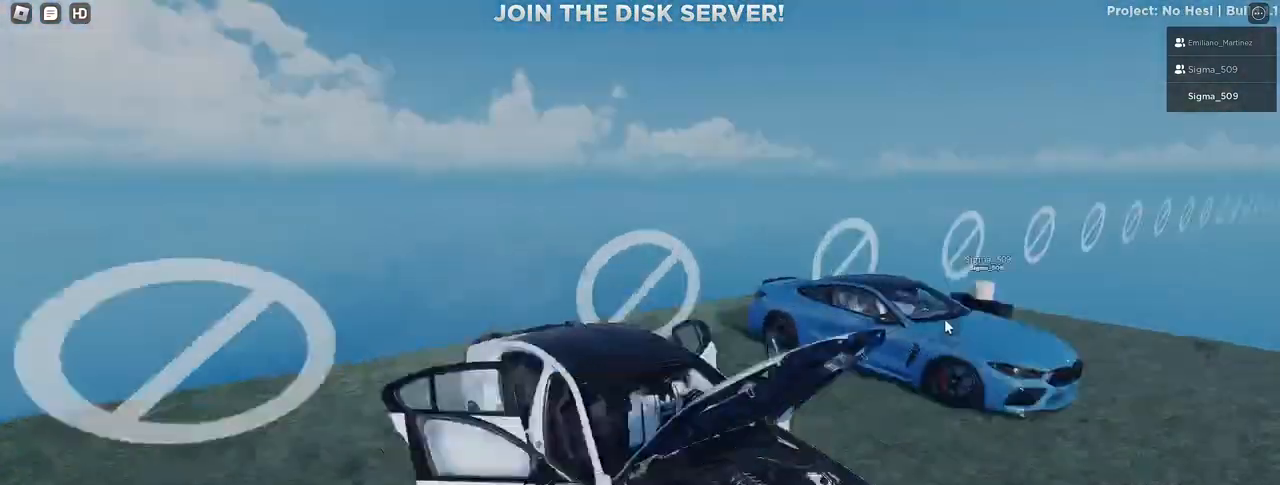
{"keys": ["s", "w"], "mouse": [], "events": [[133, "mouse_right", "up"]]}
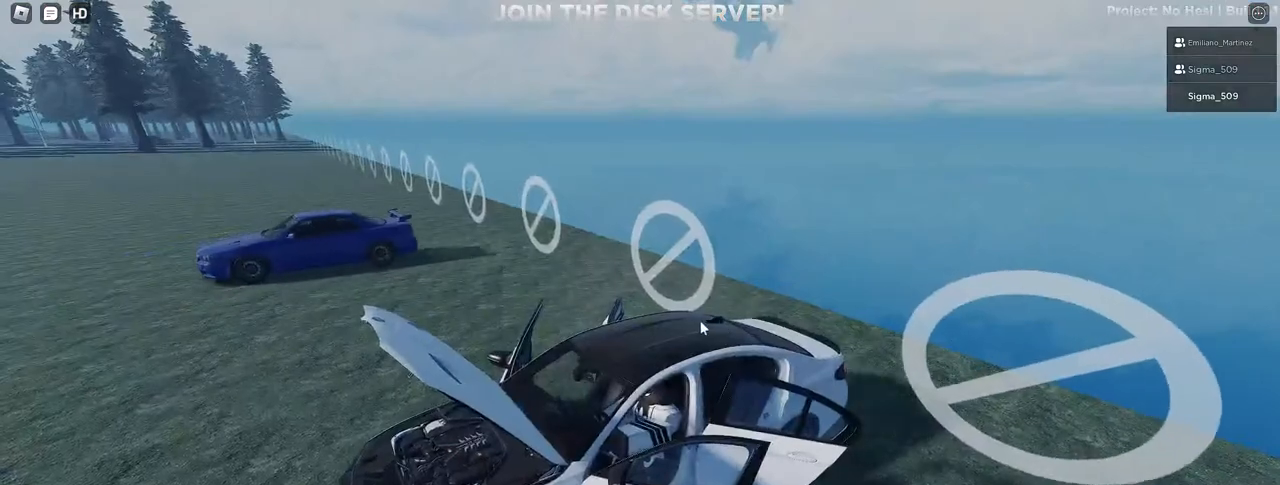
{"keys": ["s"], "mouse": [], "events": [[83, "mouse_right", "down"], [350, "mouse_right", "up"], [350, "w", "up"]]}
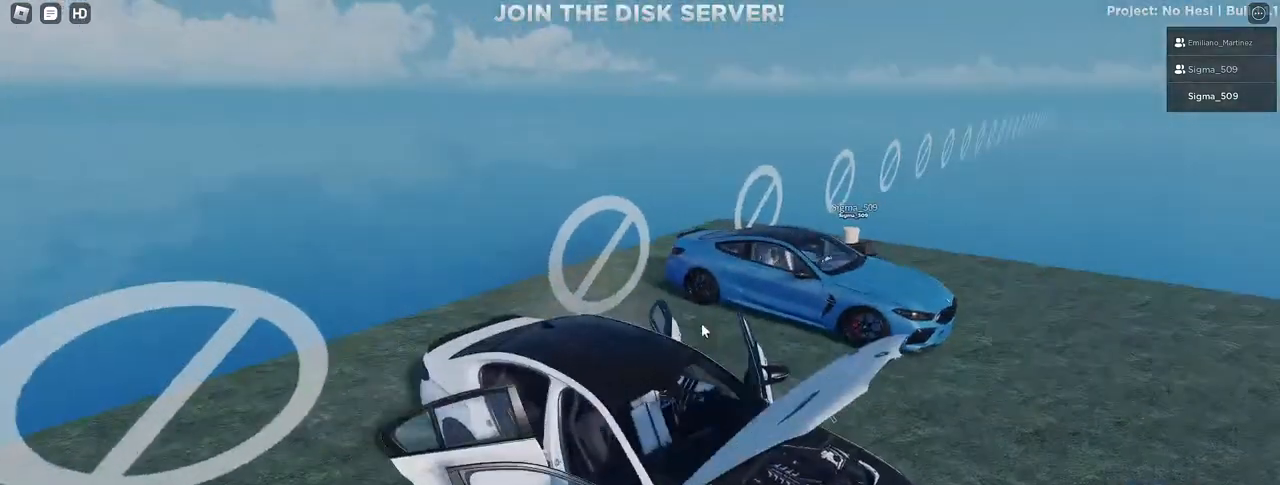
{"keys": ["s"], "mouse": [], "events": []}
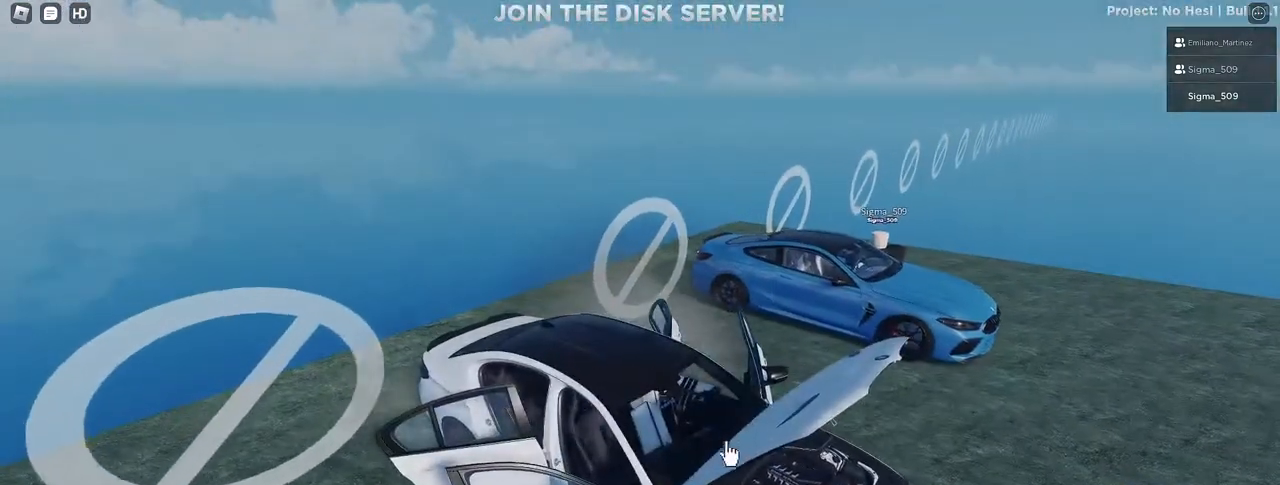
{"keys": ["s"], "mouse": [], "events": [[250, "mouse_left", "down"], [350, "mouse_left", "up"]]}
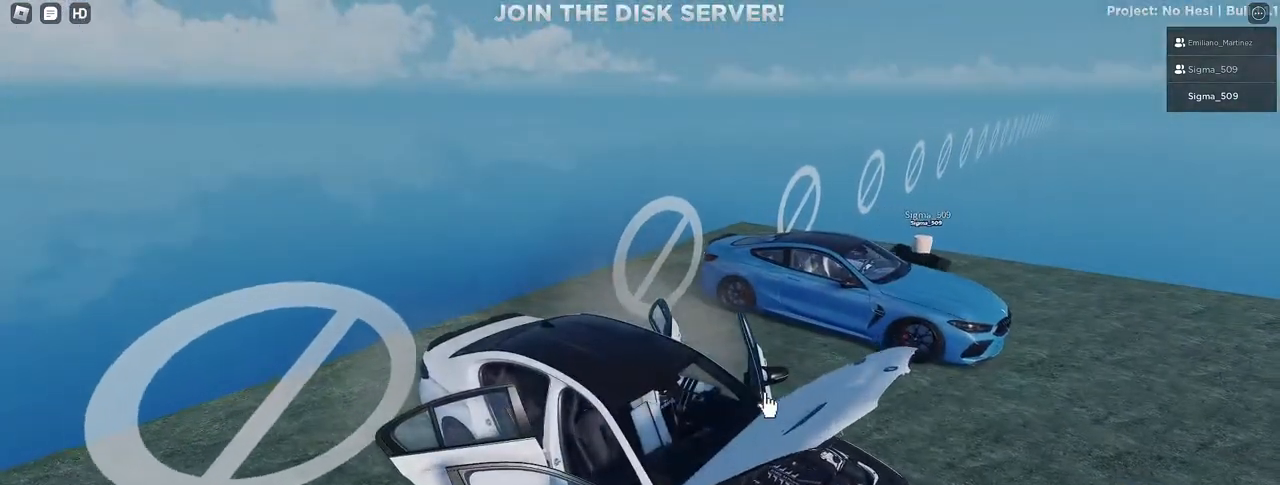
{"keys": ["s"], "mouse": [], "events": [[200, "mouse_left", "down"], [267, "mouse_left", "up"]]}
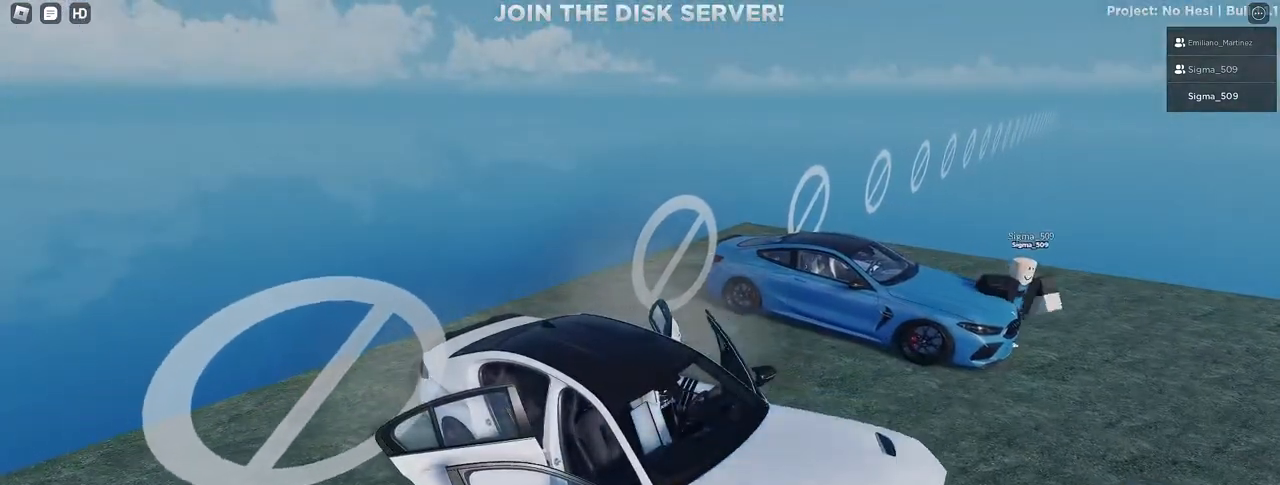
{"keys": ["s"], "mouse": ["left"], "events": [[33, "mouse_left", "down"], [117, "mouse_left", "up"], [283, "mouse_left", "down"], [383, "mouse_left", "up"], [450, "mouse_left", "down"]]}
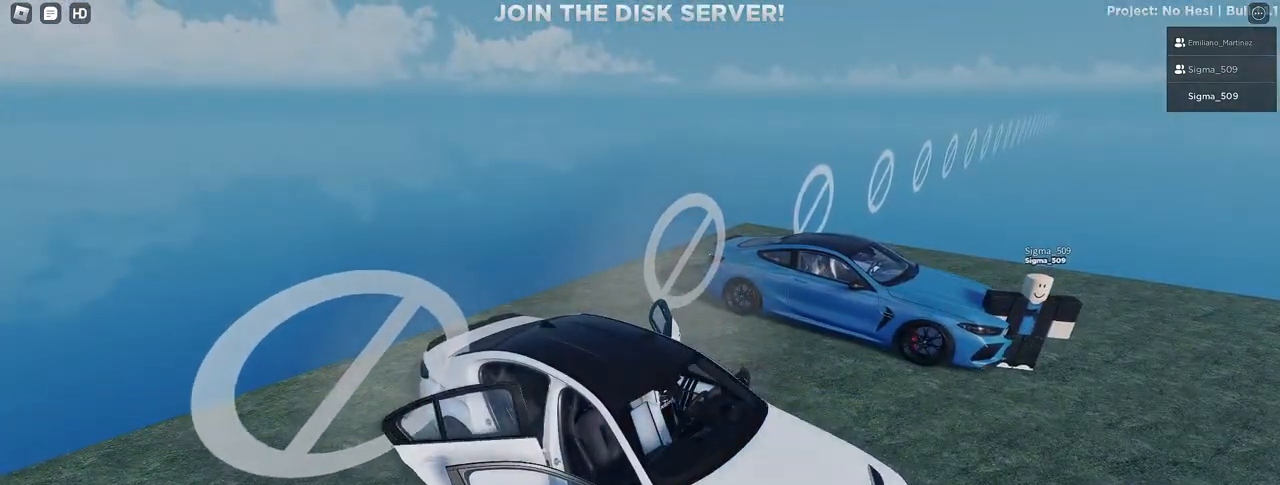
{"keys": ["s"], "mouse": [], "events": [[33, "mouse_left", "up"], [117, "mouse_right", "down"], [350, "mouse_right", "up"]]}
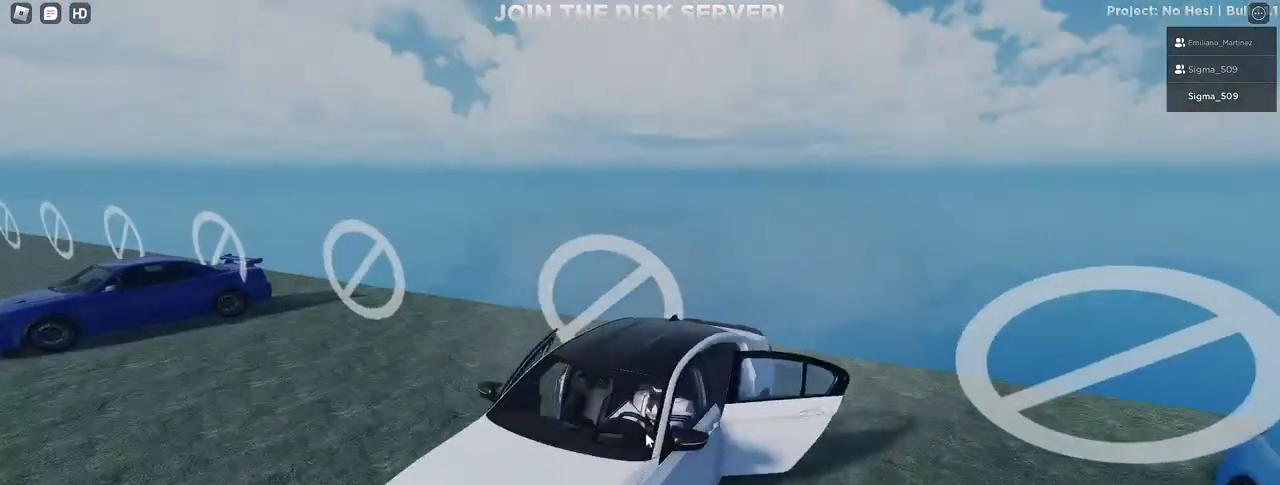
{"keys": ["s"], "mouse": ["right"], "events": [[183, "mouse_left", "down"], [283, "mouse_left", "up"], [383, "mouse_right", "down"]]}
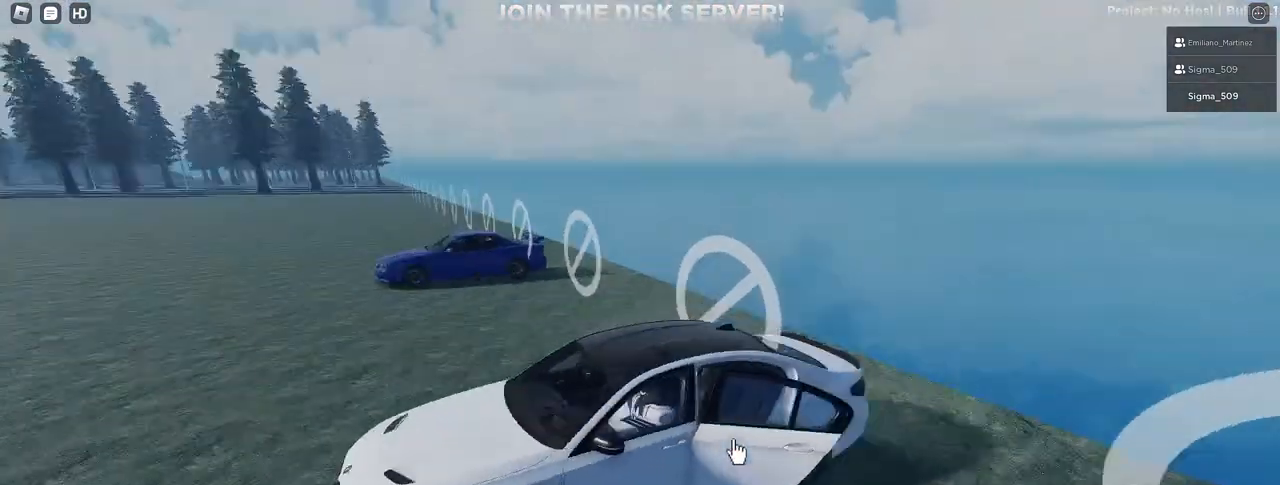
{"keys": ["s", "w"], "mouse": ["right"], "events": [[33, "mouse_right", "up"], [250, "w", "down"], [417, "mouse_right", "down"]]}
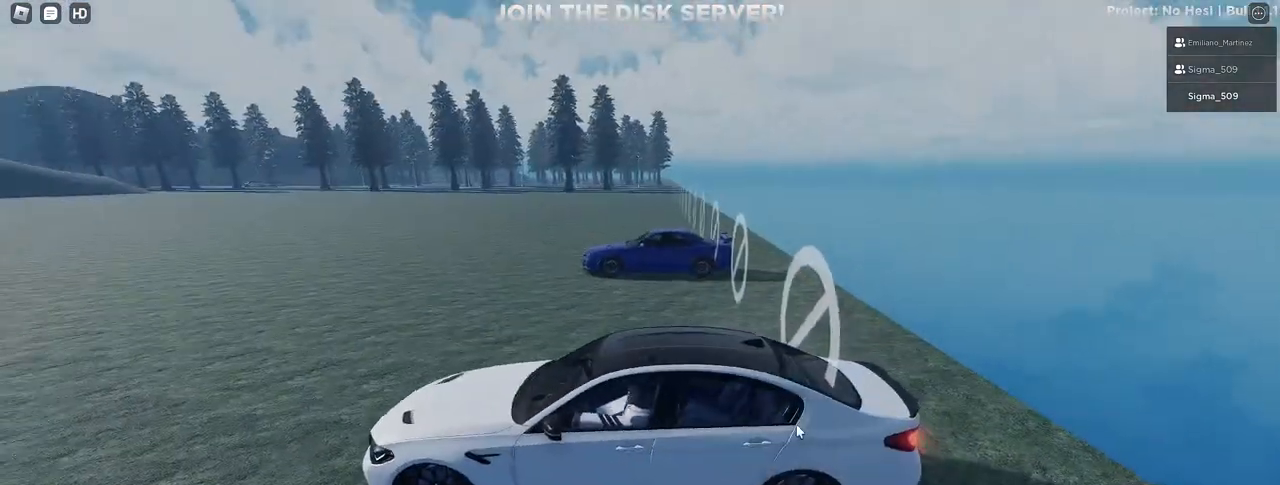
{"keys": [], "mouse": ["right"], "events": [[467, "s", "up"], [500, "w", "up"]]}
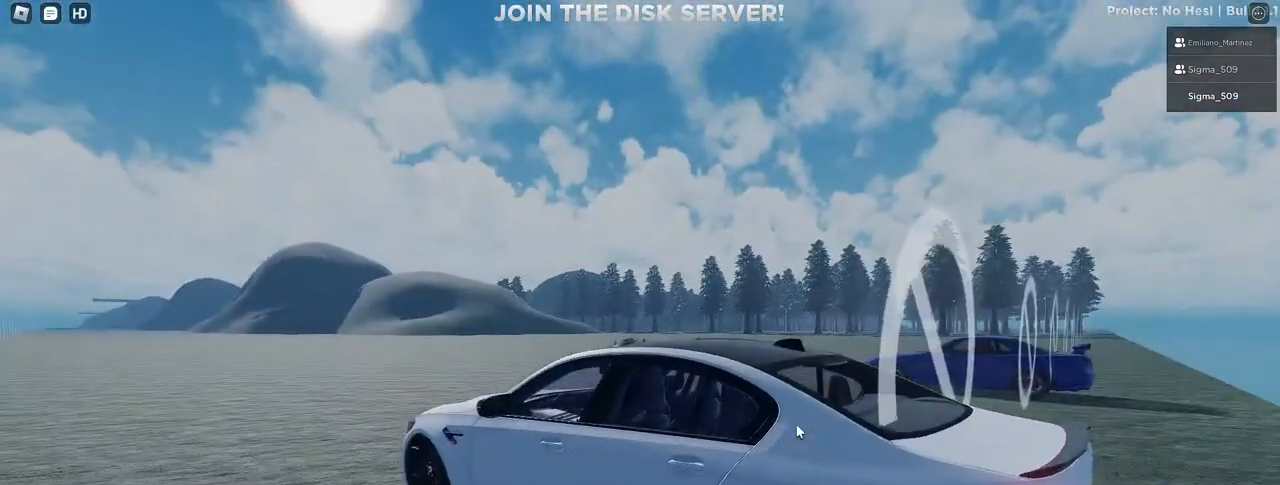
{"keys": ["s", "w"], "mouse": ["right"], "events": [[283, "w", "down"], [300, "s", "down"]]}
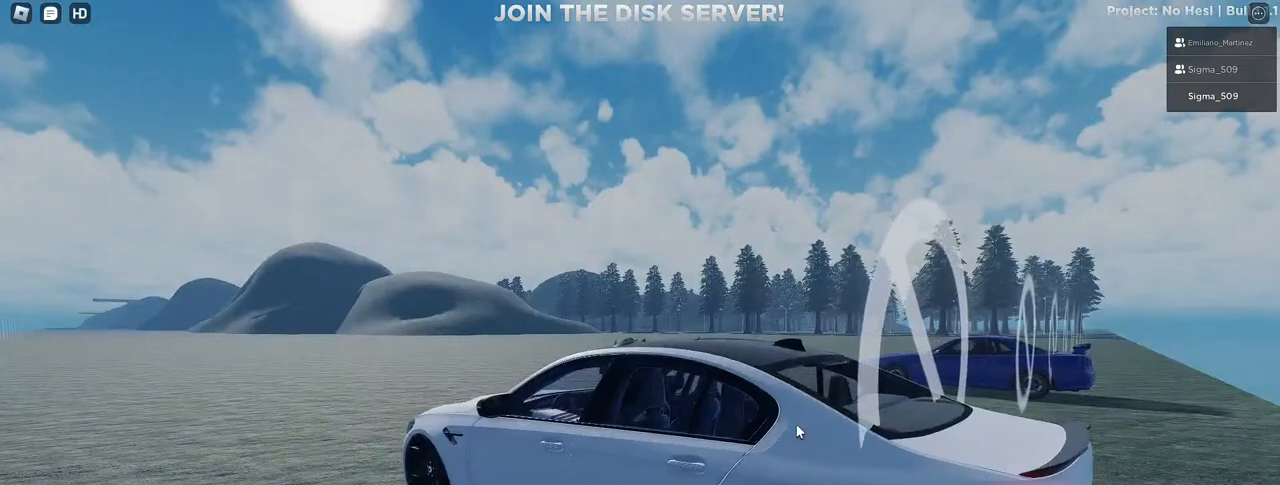
{"keys": ["s", "w"], "mouse": ["right"], "events": []}
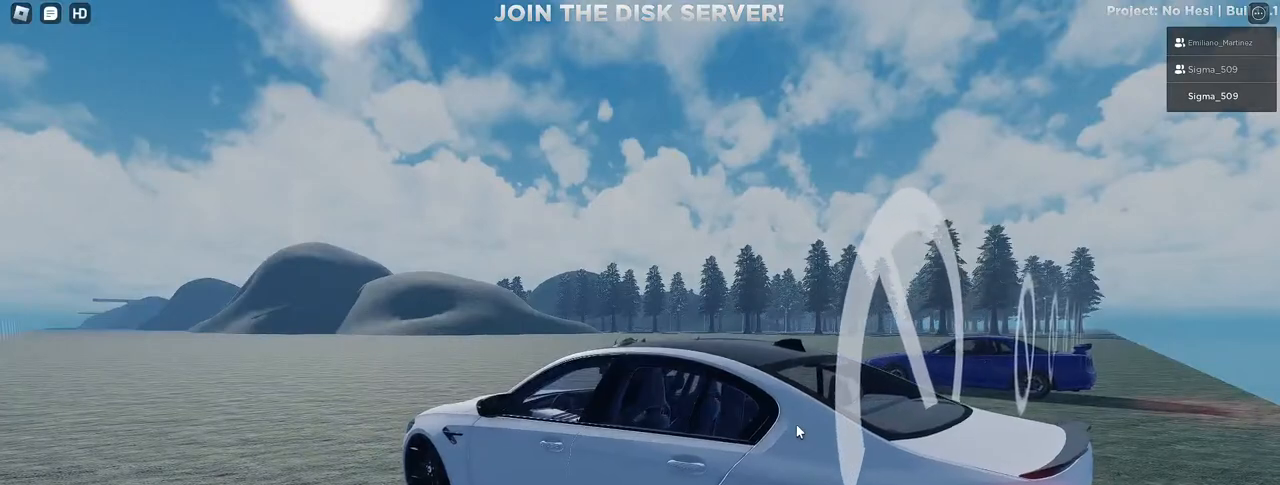
{"keys": ["s", "w"], "mouse": ["right"], "events": []}
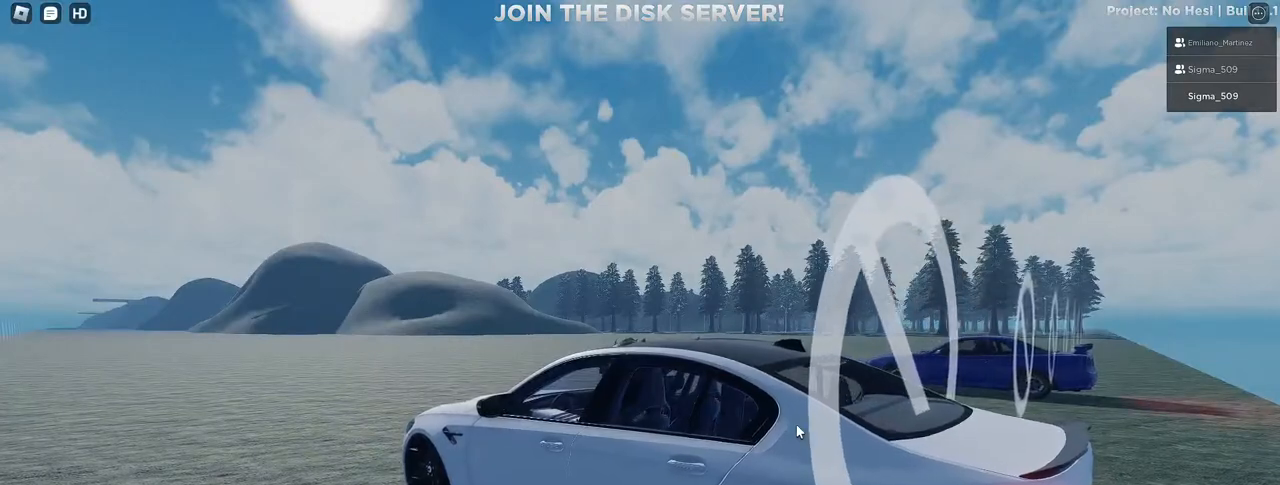
{"keys": ["s", "w"], "mouse": [], "events": [[483, "mouse_right", "up"]]}
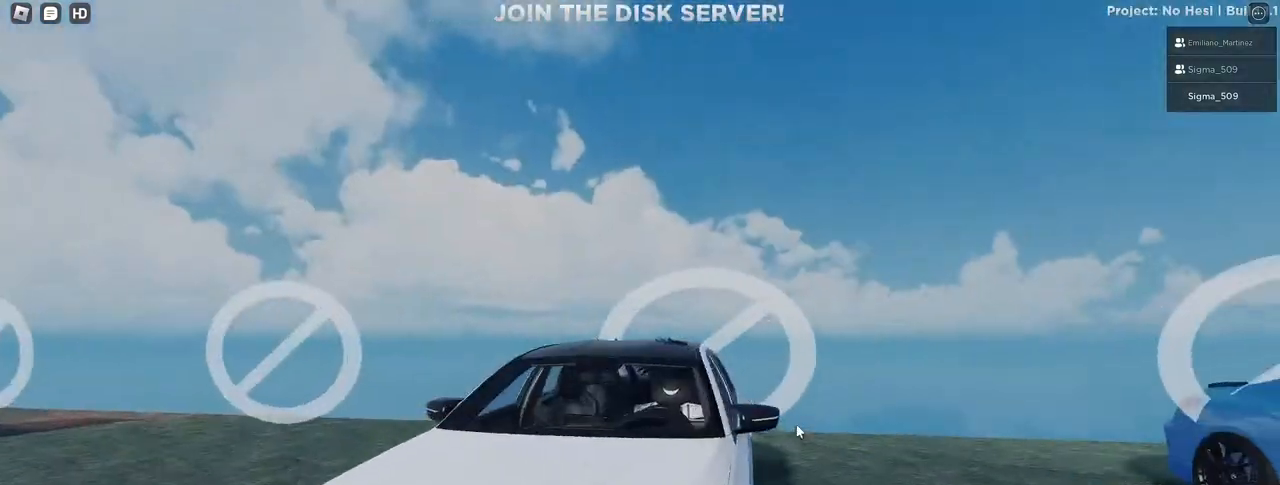
{"keys": ["s", "w"], "mouse": ["right"], "events": [[317, "mouse_right", "down"]]}
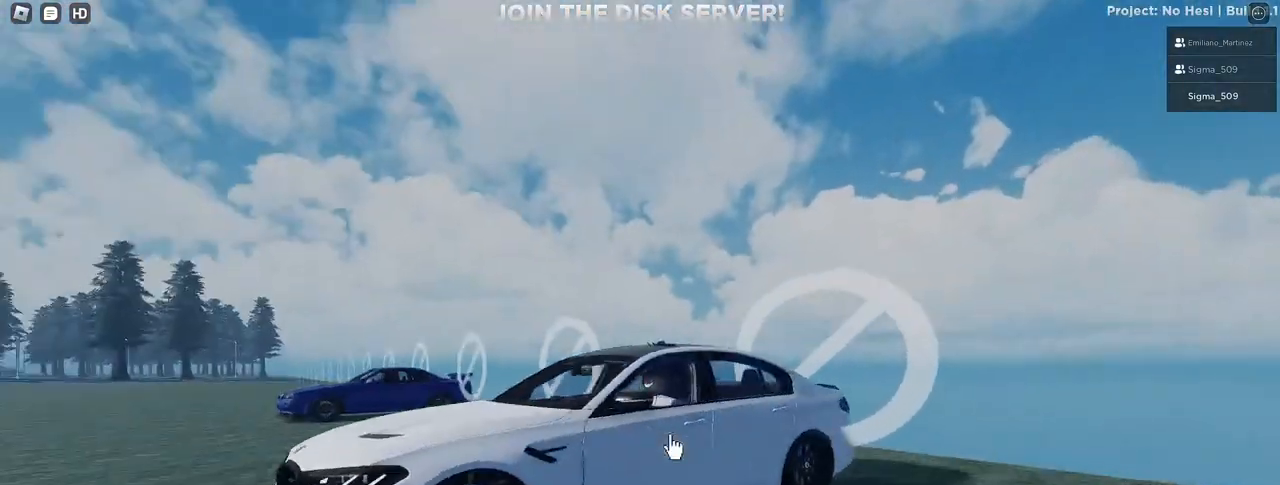
{"keys": ["s", "w"], "mouse": [], "events": [[450, "mouse_right", "up"]]}
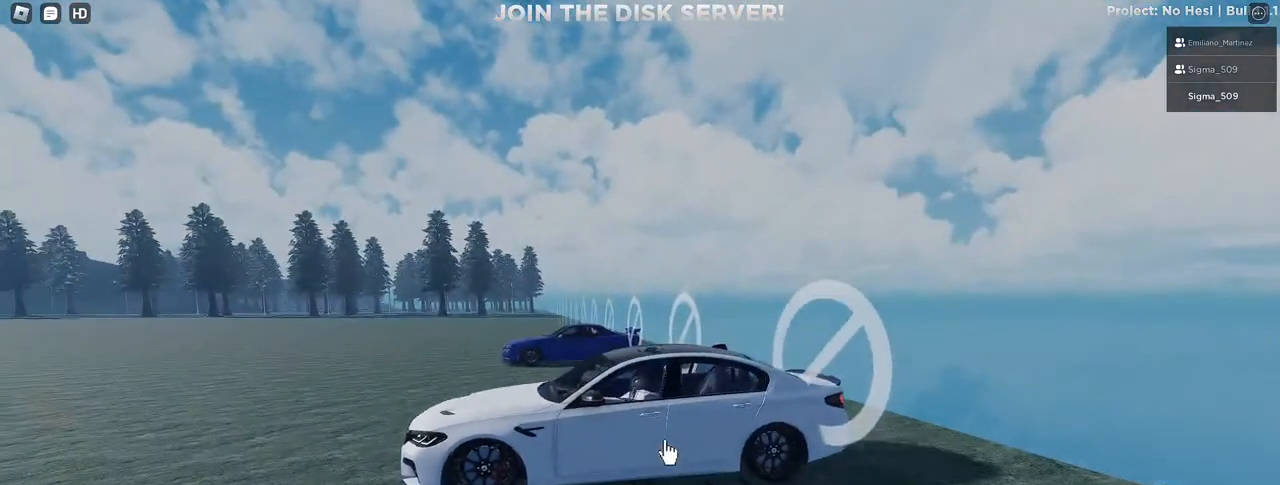
{"keys": ["s", "w"], "mouse": [], "events": []}
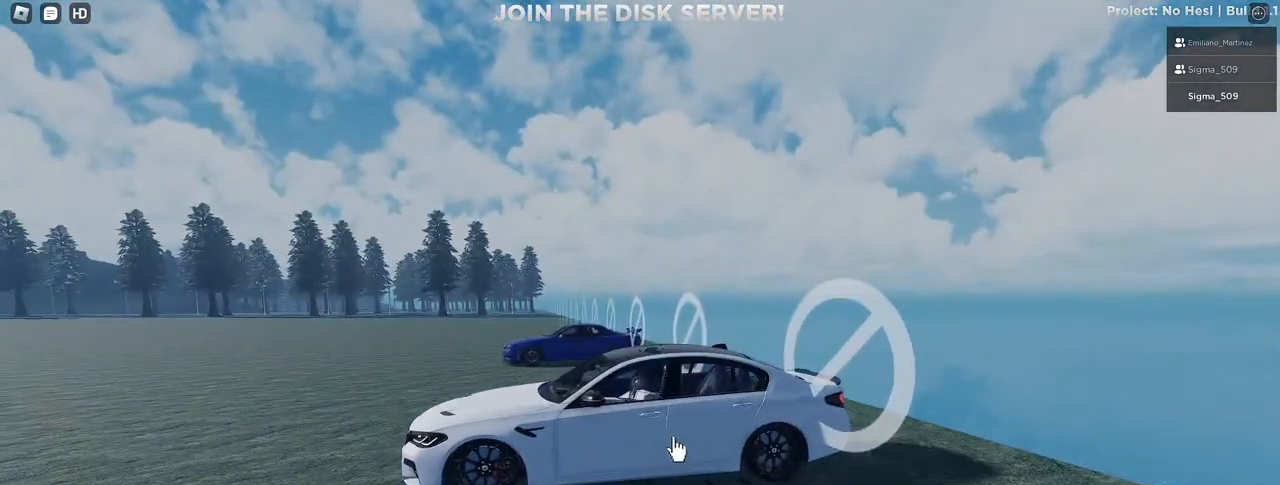
{"keys": ["d", "s", "w"], "mouse": [], "events": [[417, "d", "down"]]}
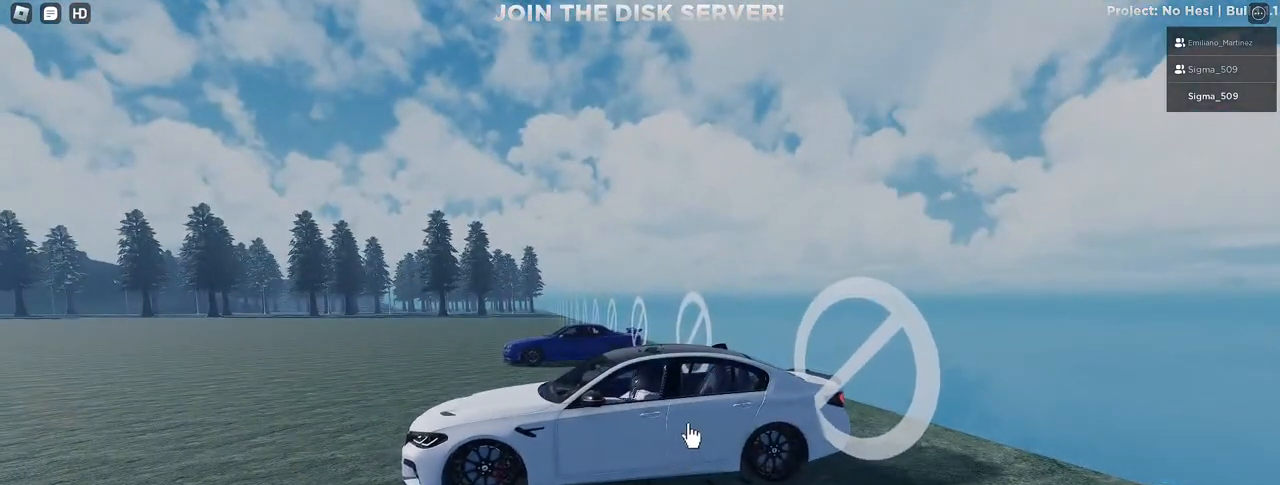
{"keys": ["s", "w"], "mouse": [], "events": [[33, "d", "up"]]}
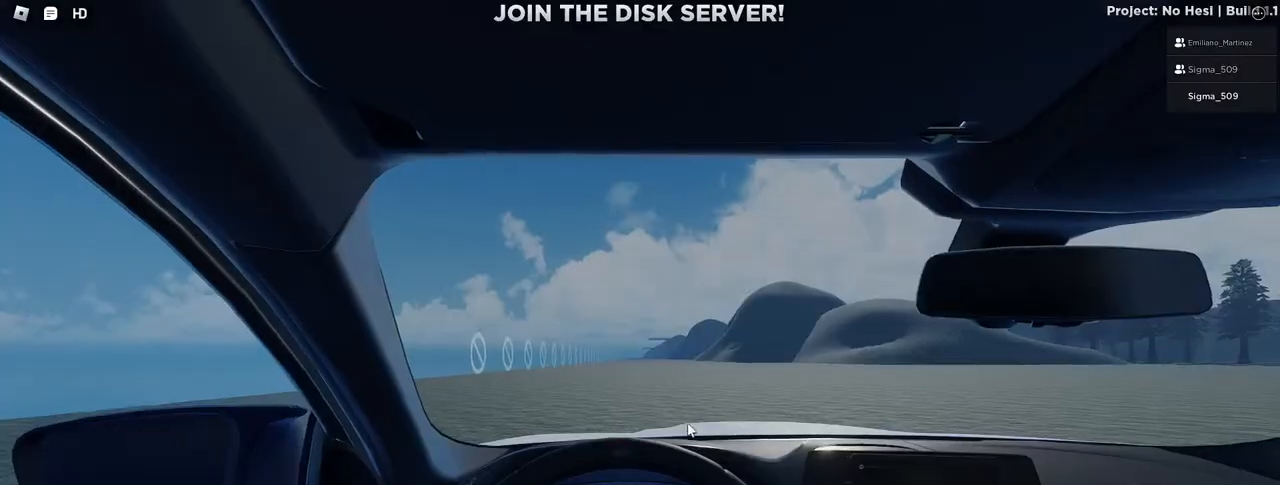
{"keys": ["s", "w"], "mouse": [], "events": [[167, "mouse_right", "down"], [400, "mouse_right", "up"]]}
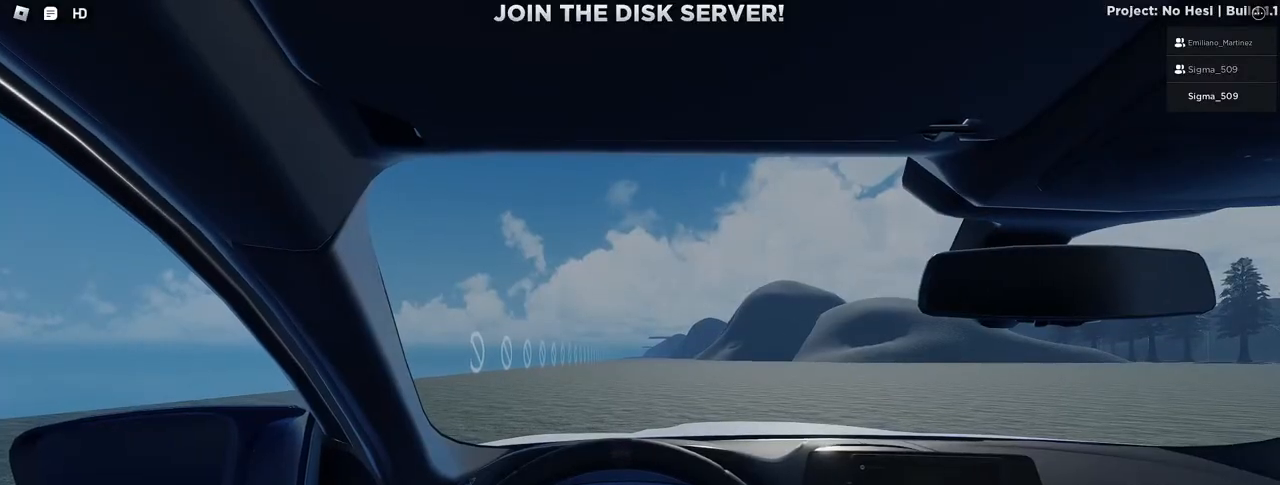
{"keys": ["s", "w"], "mouse": [], "events": []}
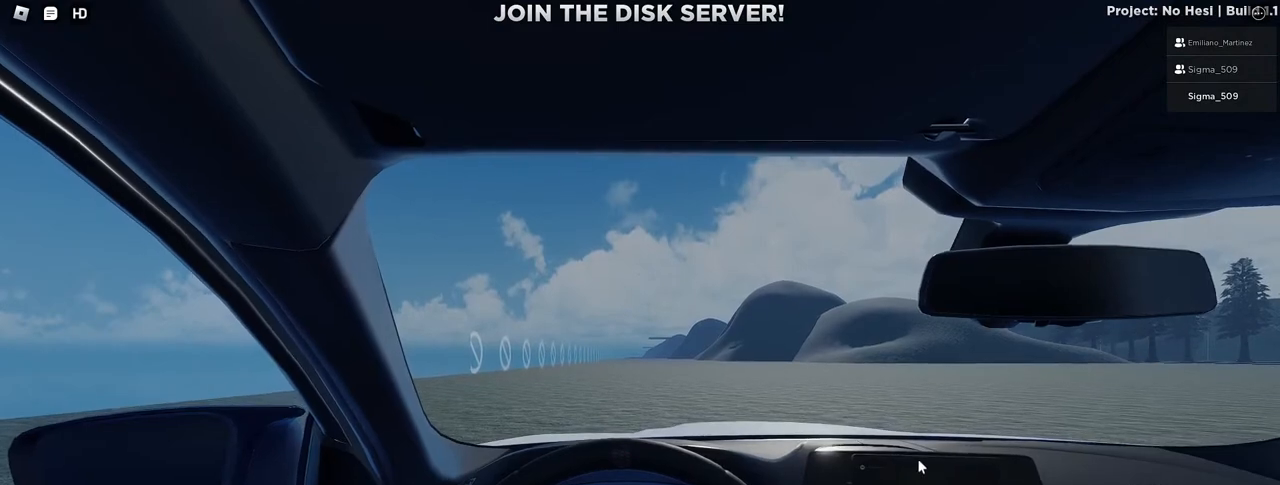
{"keys": ["s", "w"], "mouse": [], "events": []}
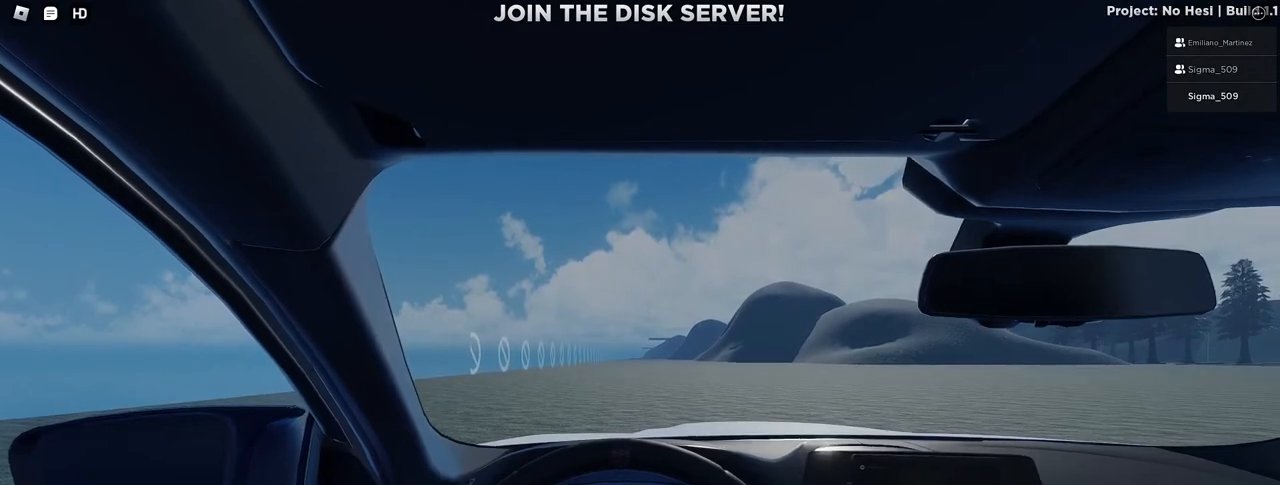
{"keys": ["s"], "mouse": [], "events": [[417, "w", "up"]]}
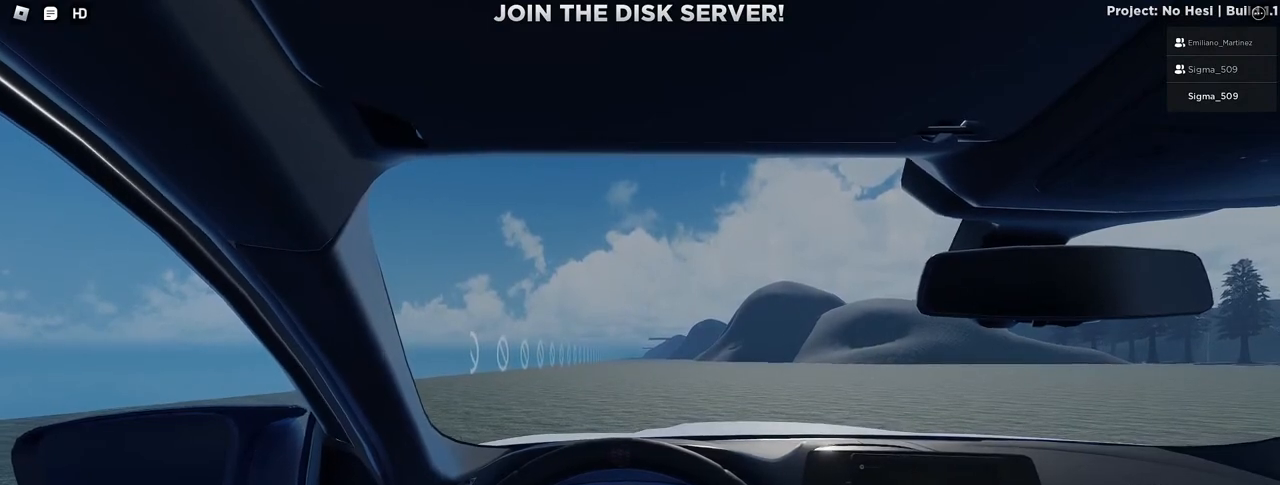
{"keys": ["s"], "mouse": [], "events": []}
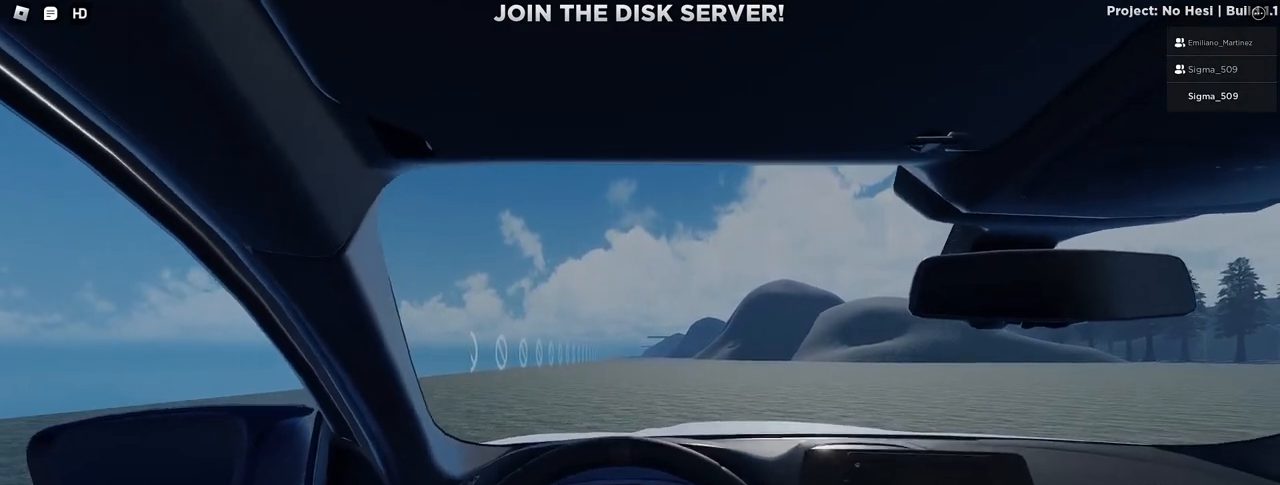
{"keys": [], "mouse": [], "events": [[167, "s", "up"], [333, "mouse_left", "down"], [400, "mouse_left", "up"]]}
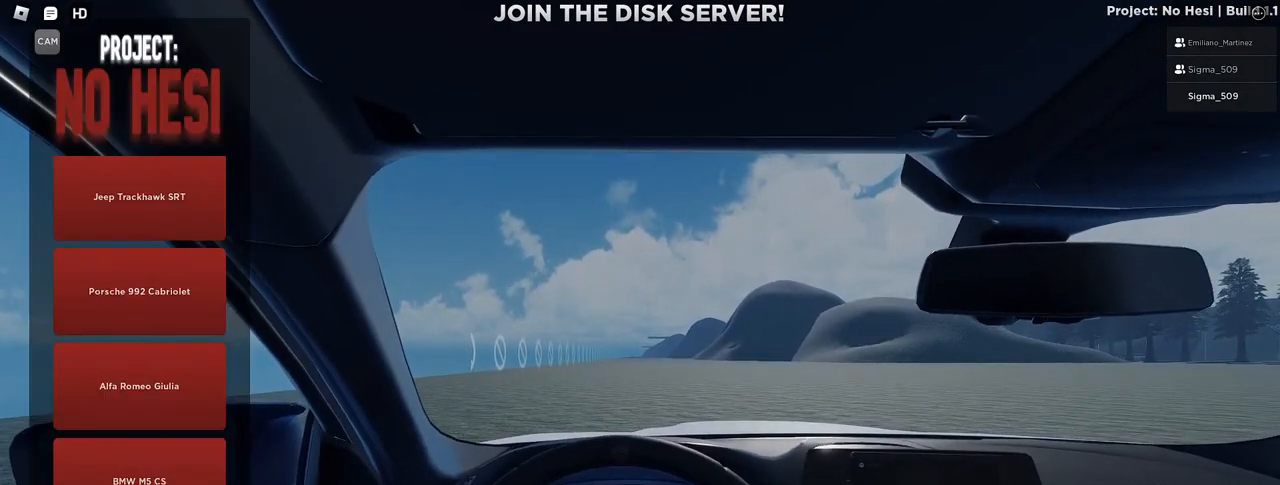
{"keys": [], "mouse": [], "events": [[383, "mouse_left", "down"], [433, "mouse_left", "up"]]}
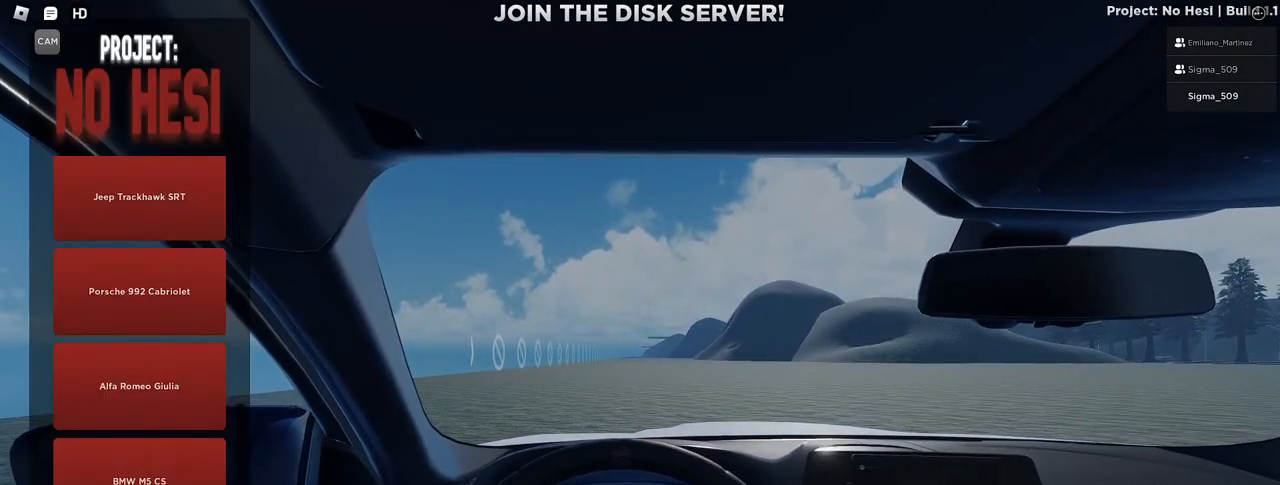
{"keys": [], "mouse": [], "events": []}
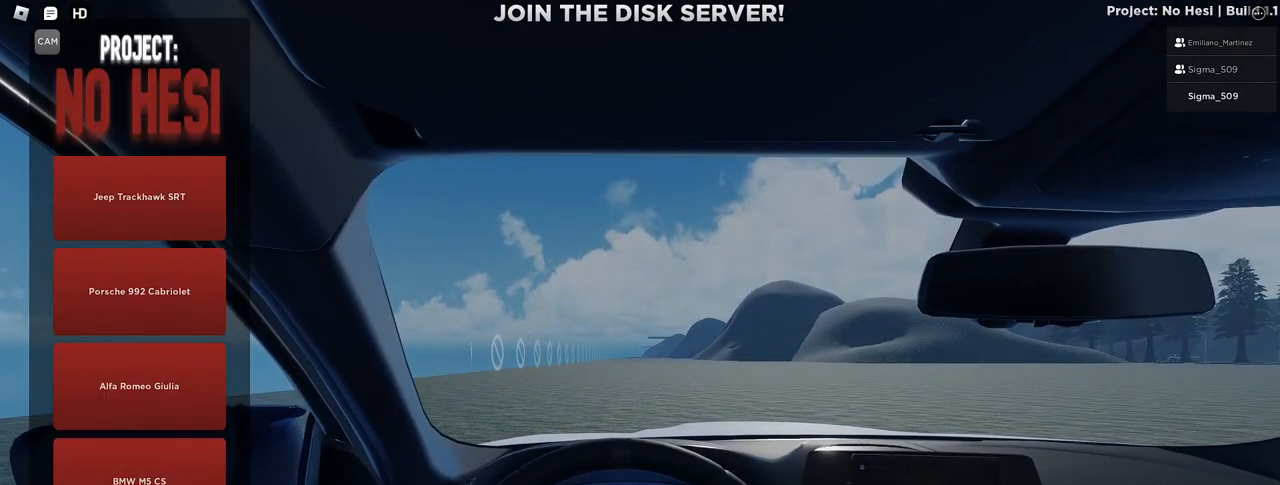
{"keys": [], "mouse": [], "events": []}